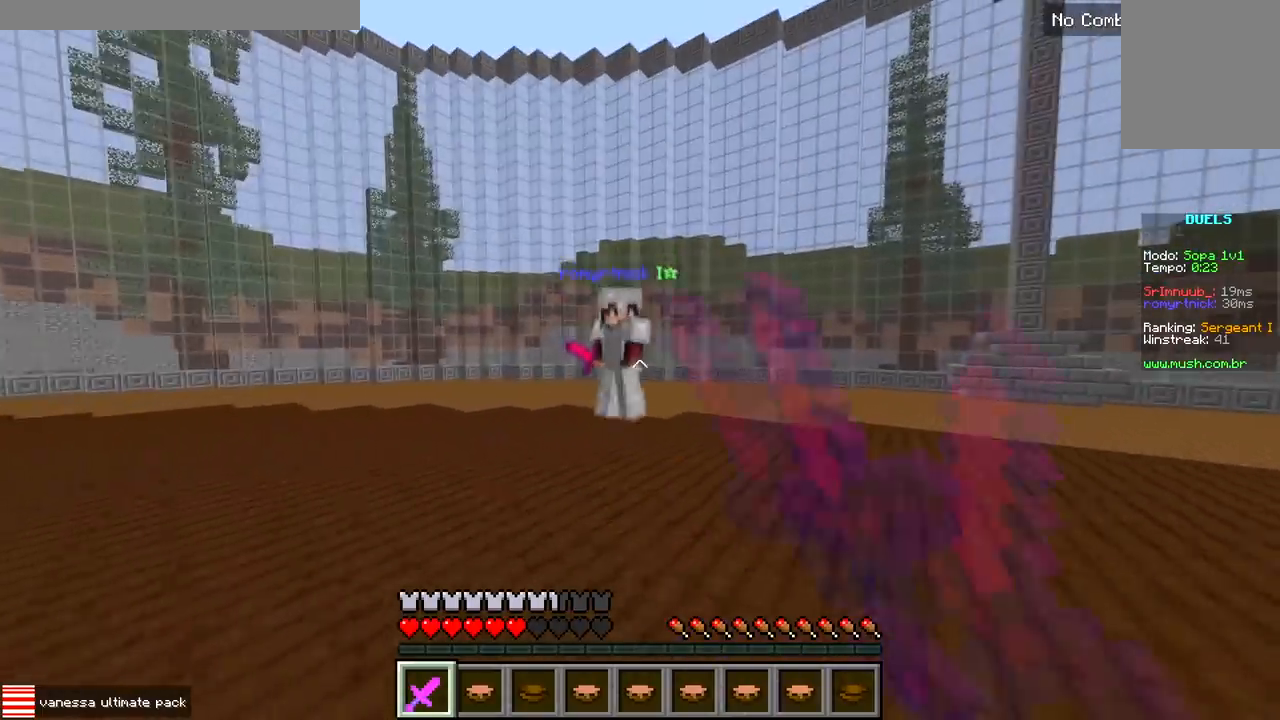
Gameplay with keyboard; each line is a JSON object with the keys held at the frame after it. "events" lists presses ("down") and releases ("up") of "a", "d", "s" and "w" between this image and that frame as [ms after this image, input, new state], when the widget could be followed in between. No other keys are recorded. Mouse input is not recorded.
{"keys": ["a", "d", "w"], "events": [[417, "d", "down"]]}
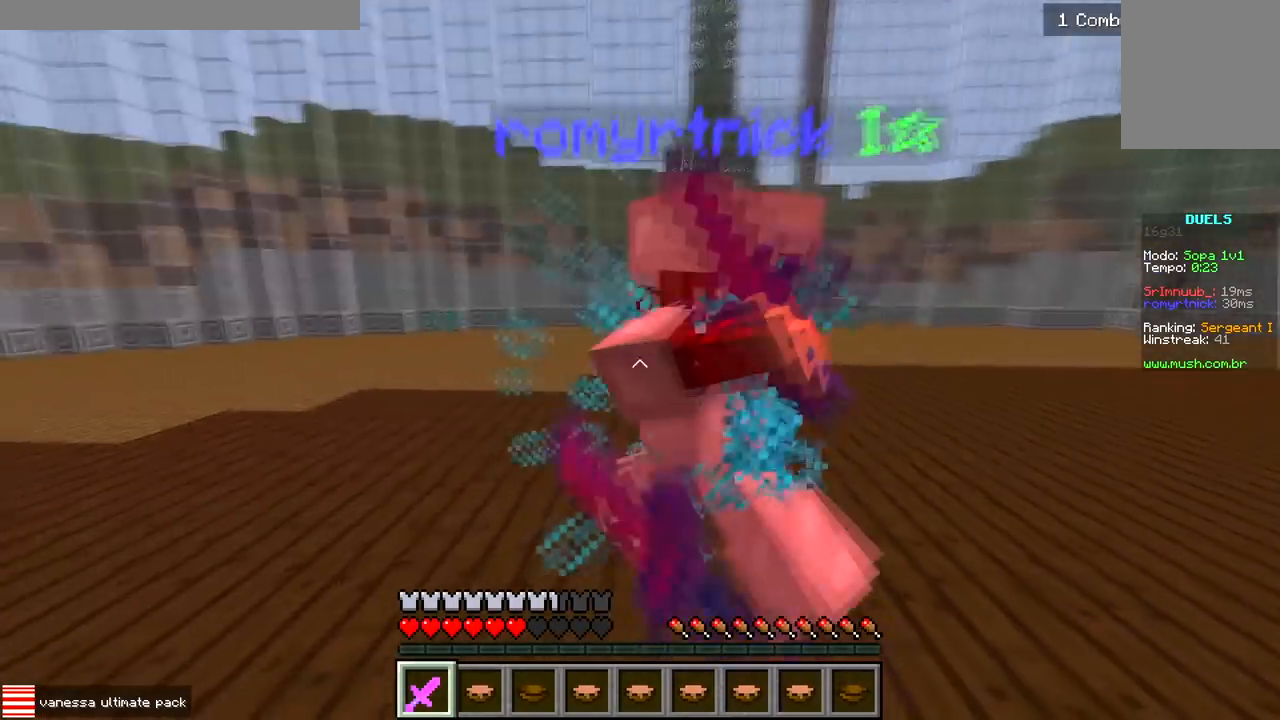
{"keys": ["d", "w"], "events": [[17, "a", "up"]]}
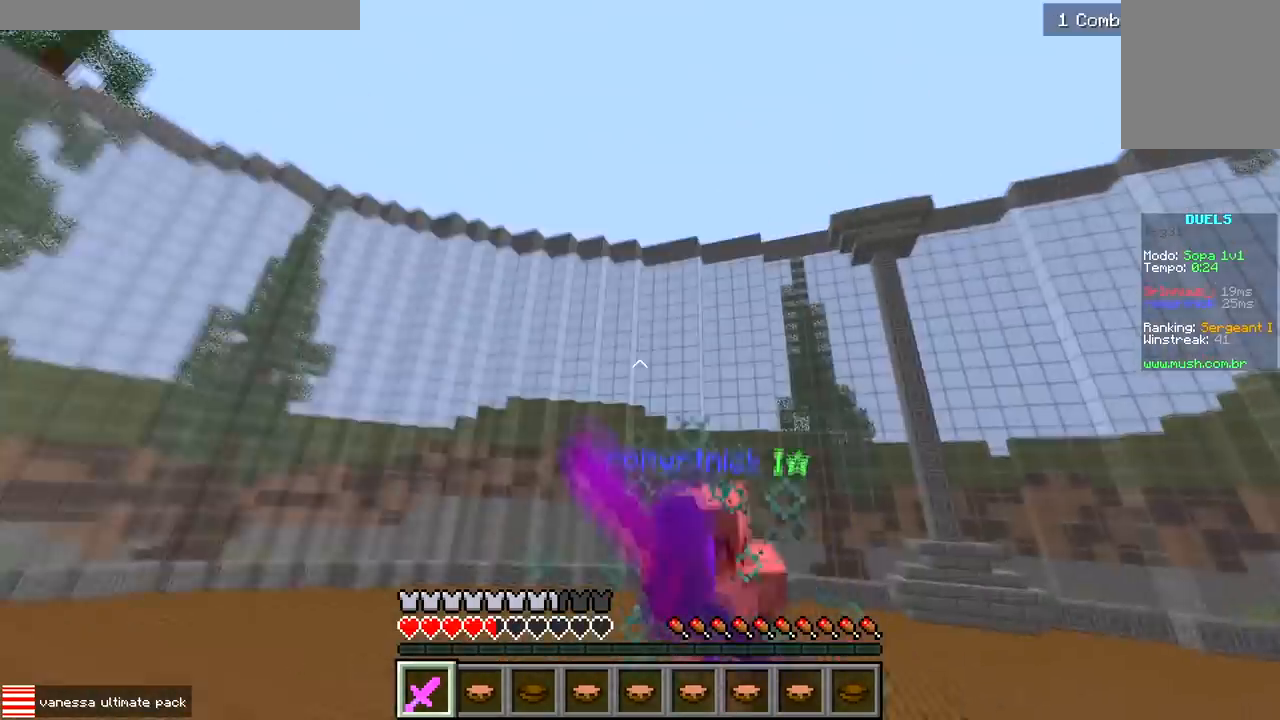
{"keys": ["d", "w"], "events": [[150, "d", "up"], [433, "d", "down"]]}
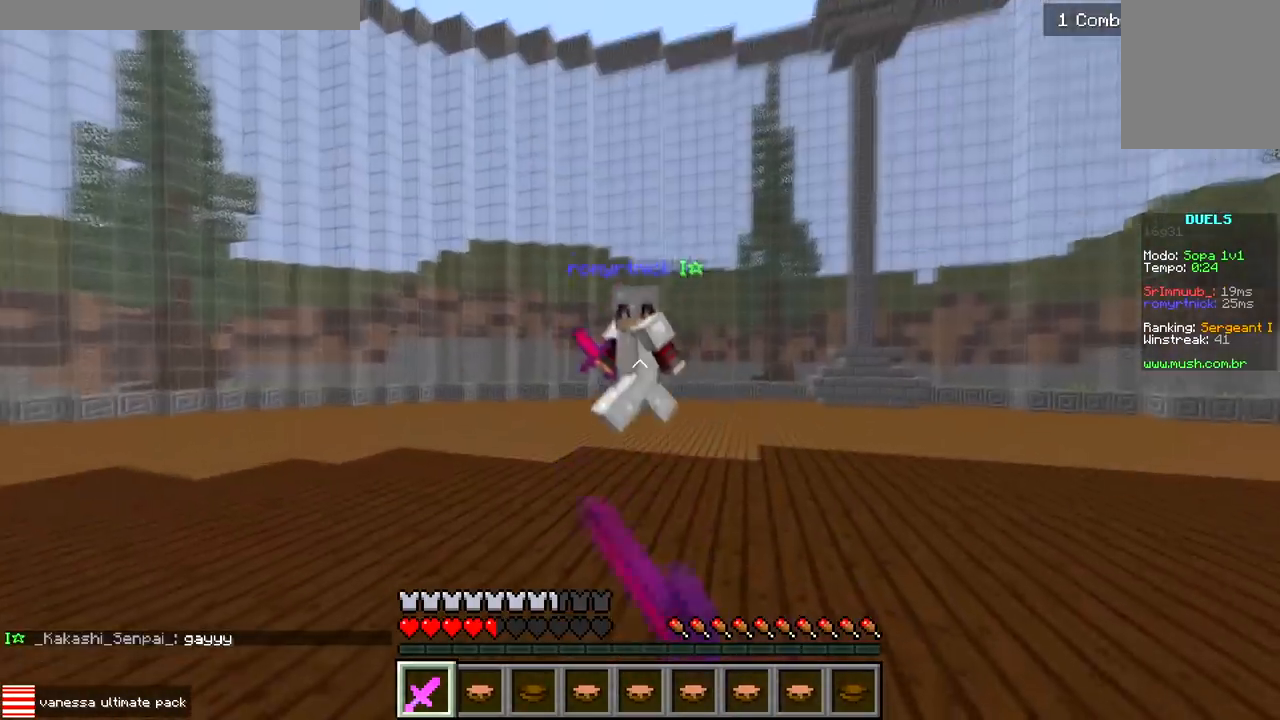
{"keys": ["w"], "events": [[483, "d", "up"]]}
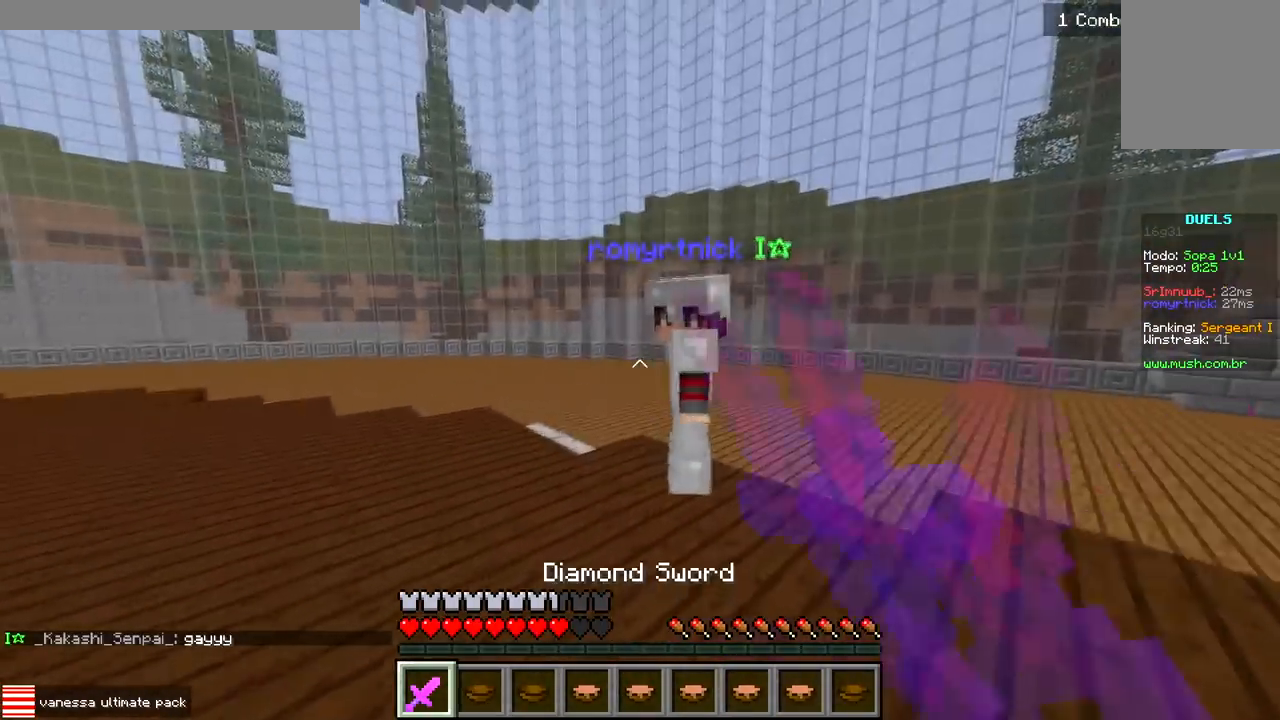
{"keys": ["w"], "events": [[67, "a", "down"], [283, "a", "up"]]}
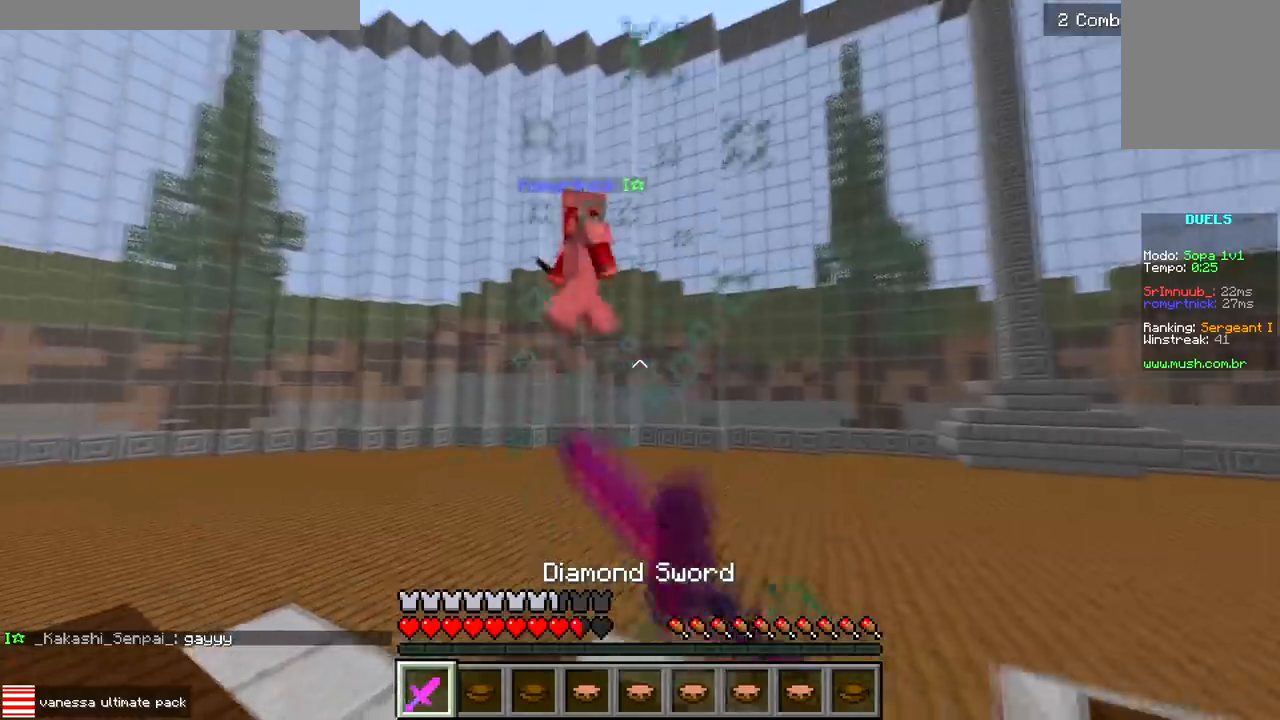
{"keys": ["a", "w"], "events": [[250, "a", "down"]]}
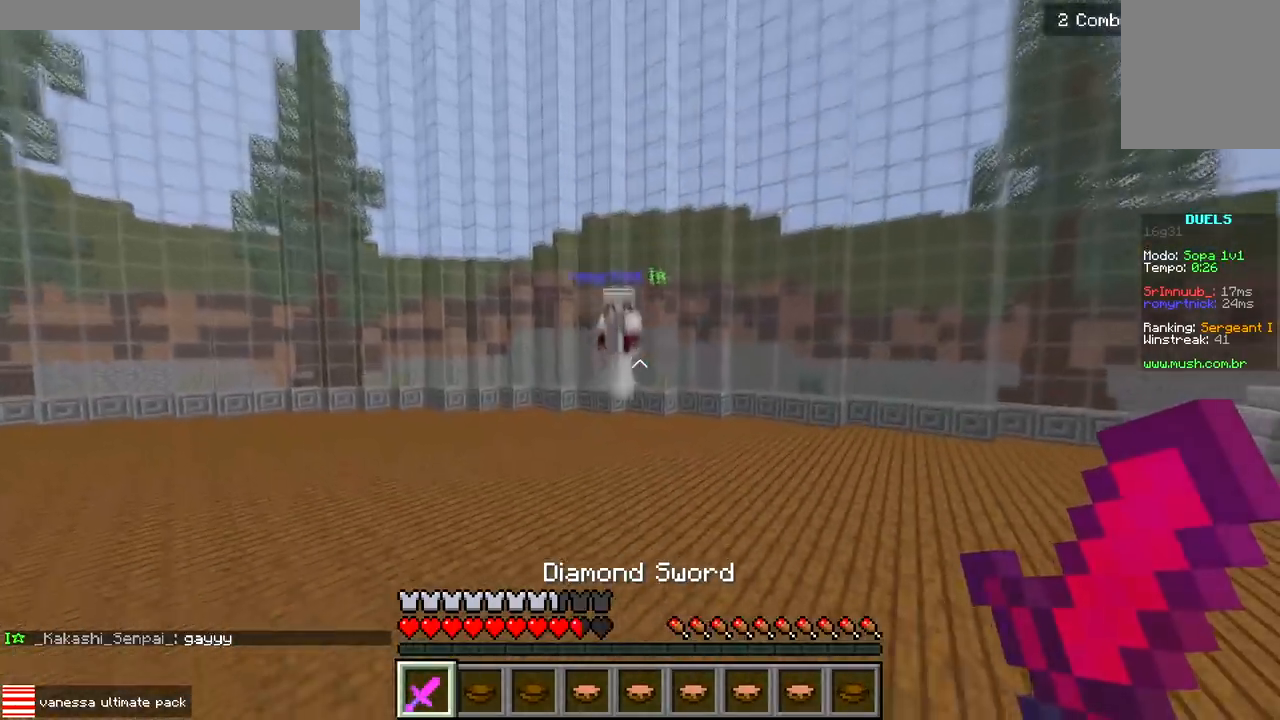
{"keys": ["a", "w"], "events": []}
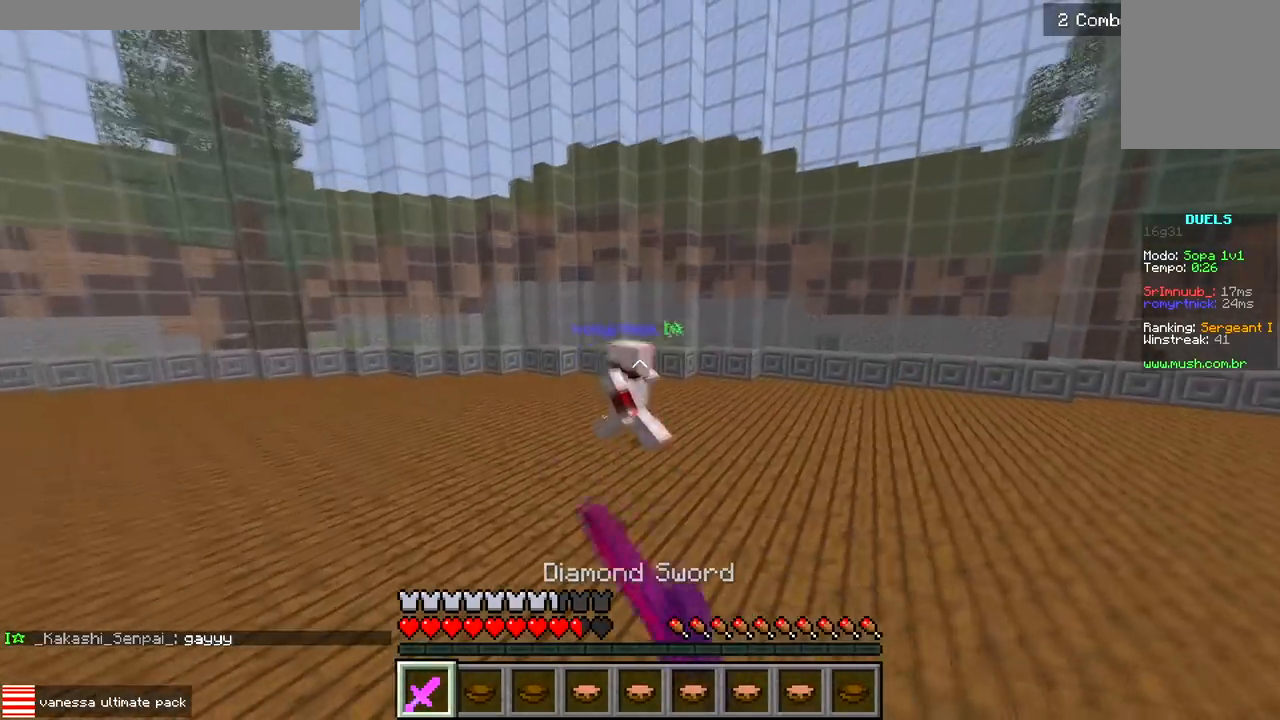
{"keys": ["a", "w"], "events": []}
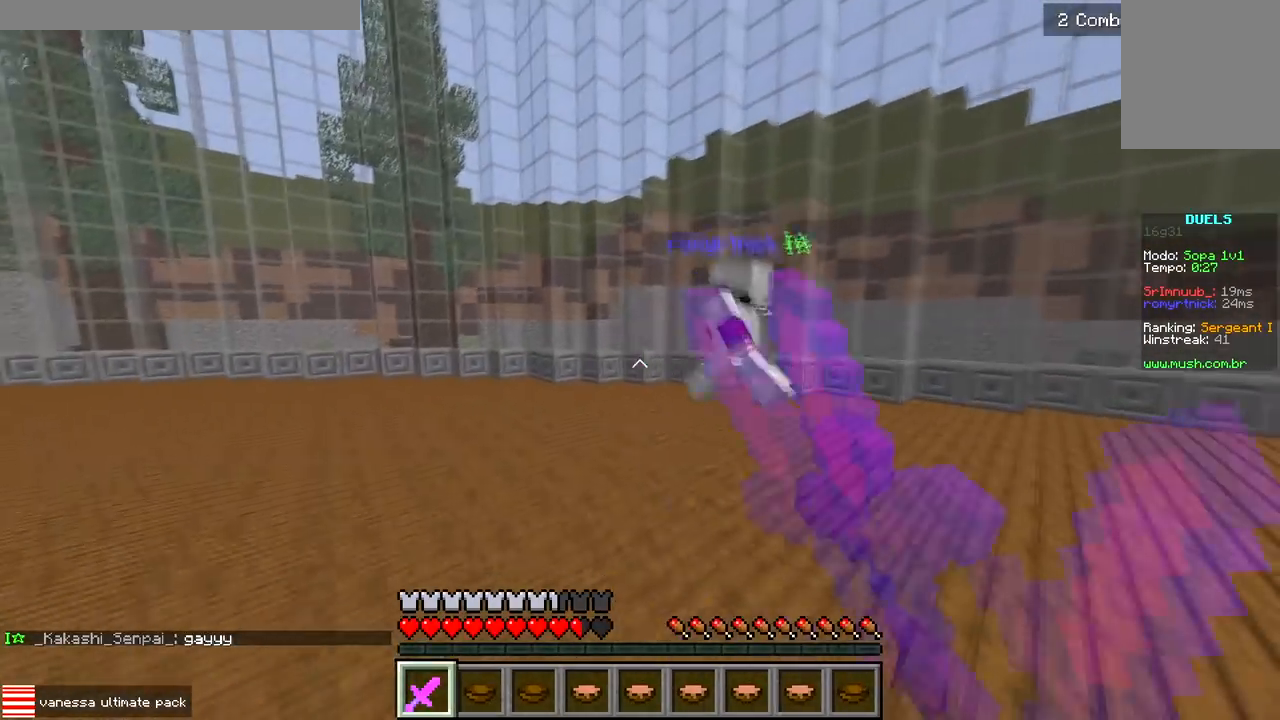
{"keys": ["a", "w"], "events": []}
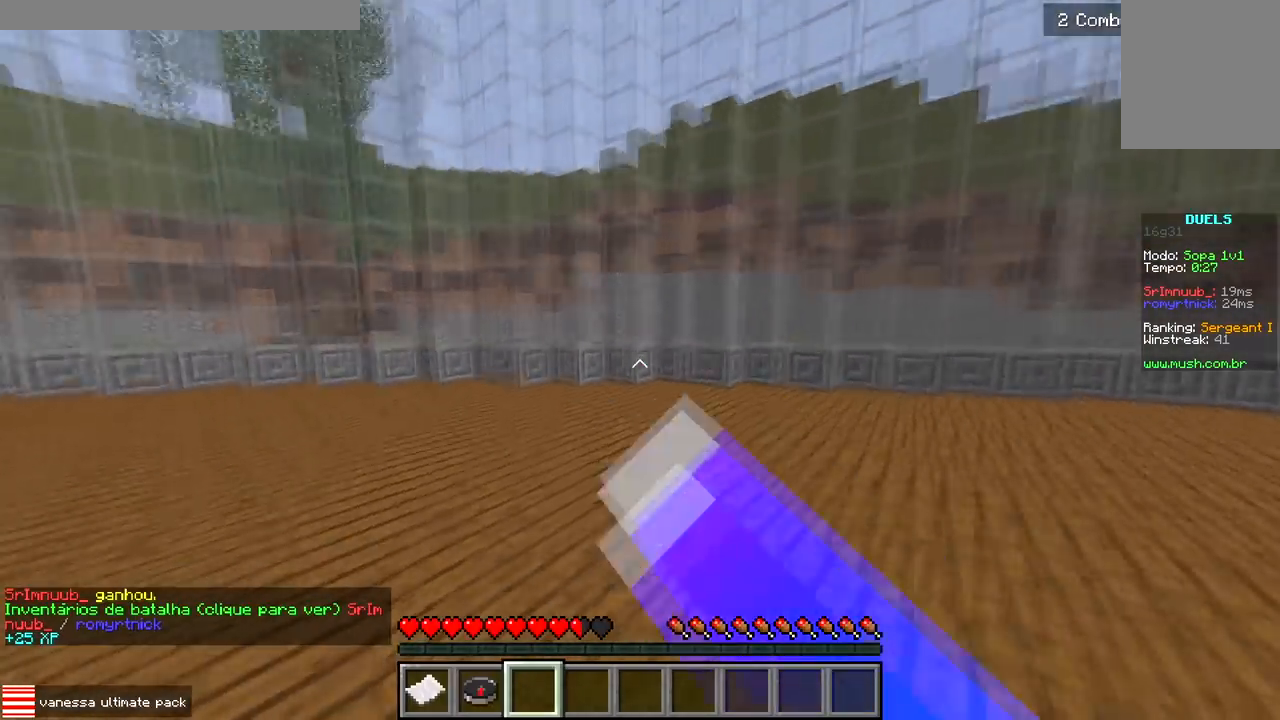
{"keys": ["a", "w"], "events": []}
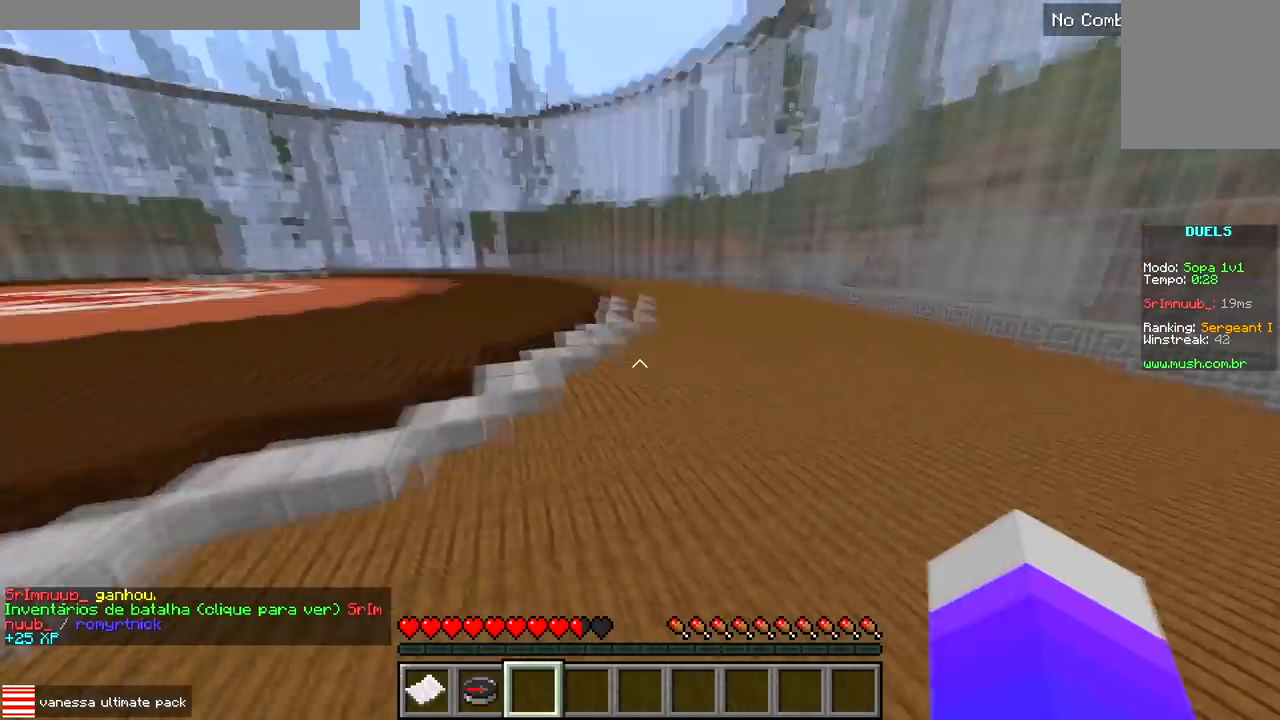
{"keys": ["w"], "events": [[33, "a", "up"]]}
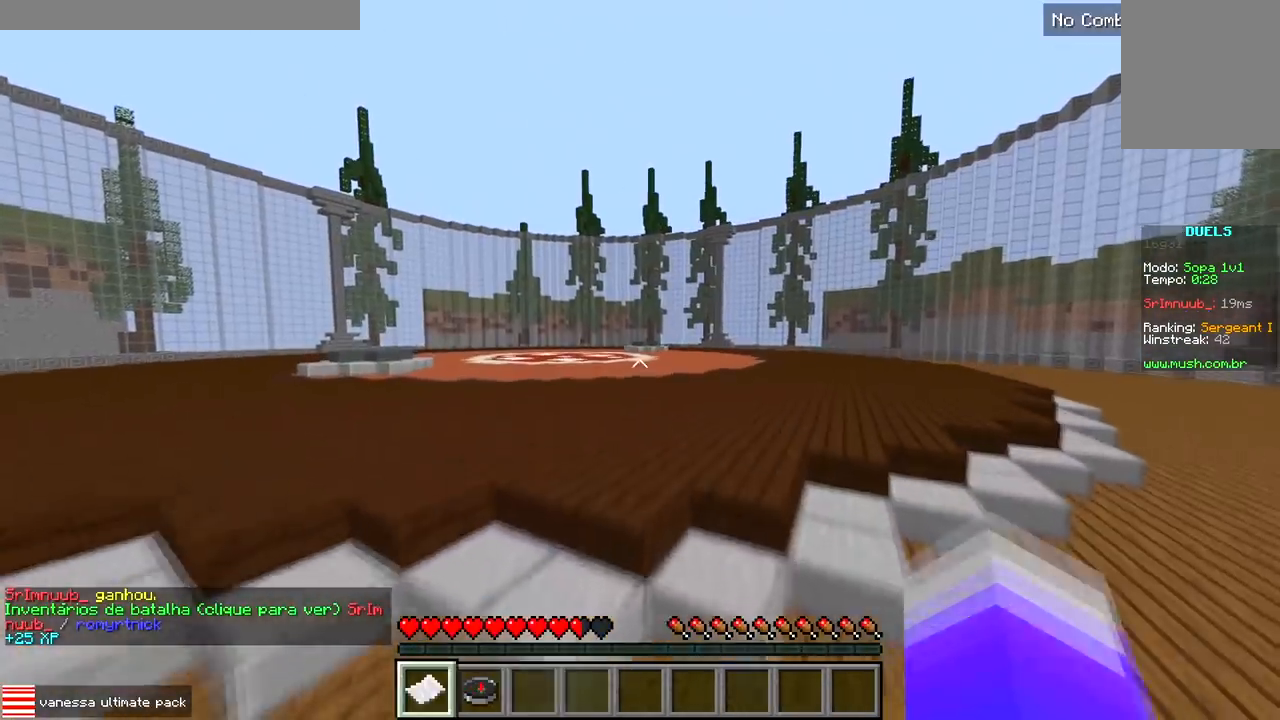
{"keys": ["s"], "events": [[250, "w", "up"], [500, "s", "down"]]}
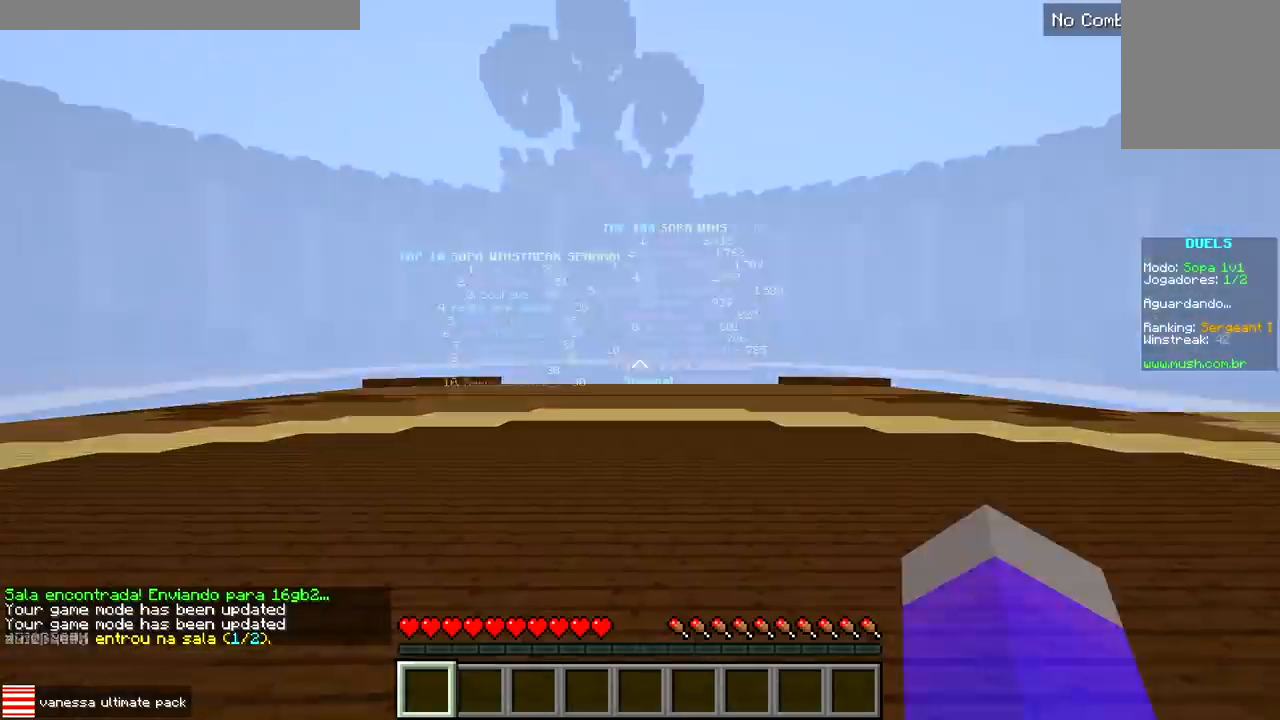
{"keys": ["w"], "events": [[100, "s", "up"], [333, "w", "down"]]}
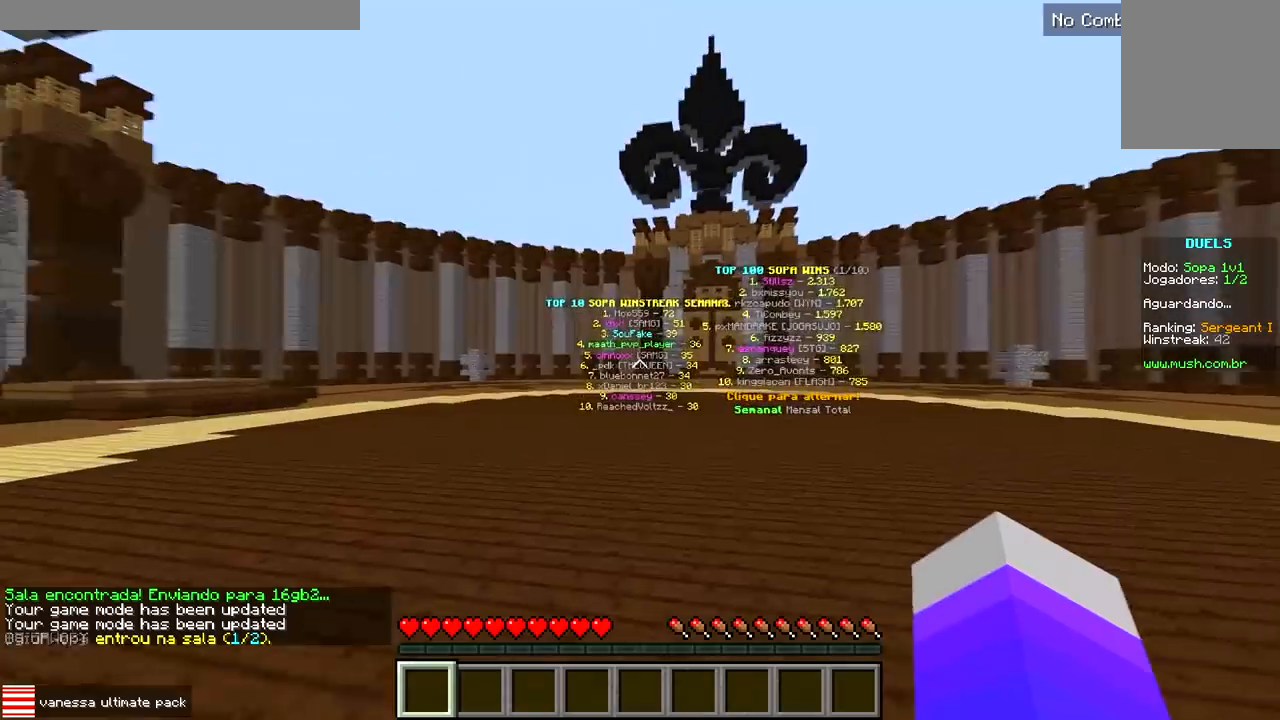
{"keys": [], "events": [[433, "w", "up"]]}
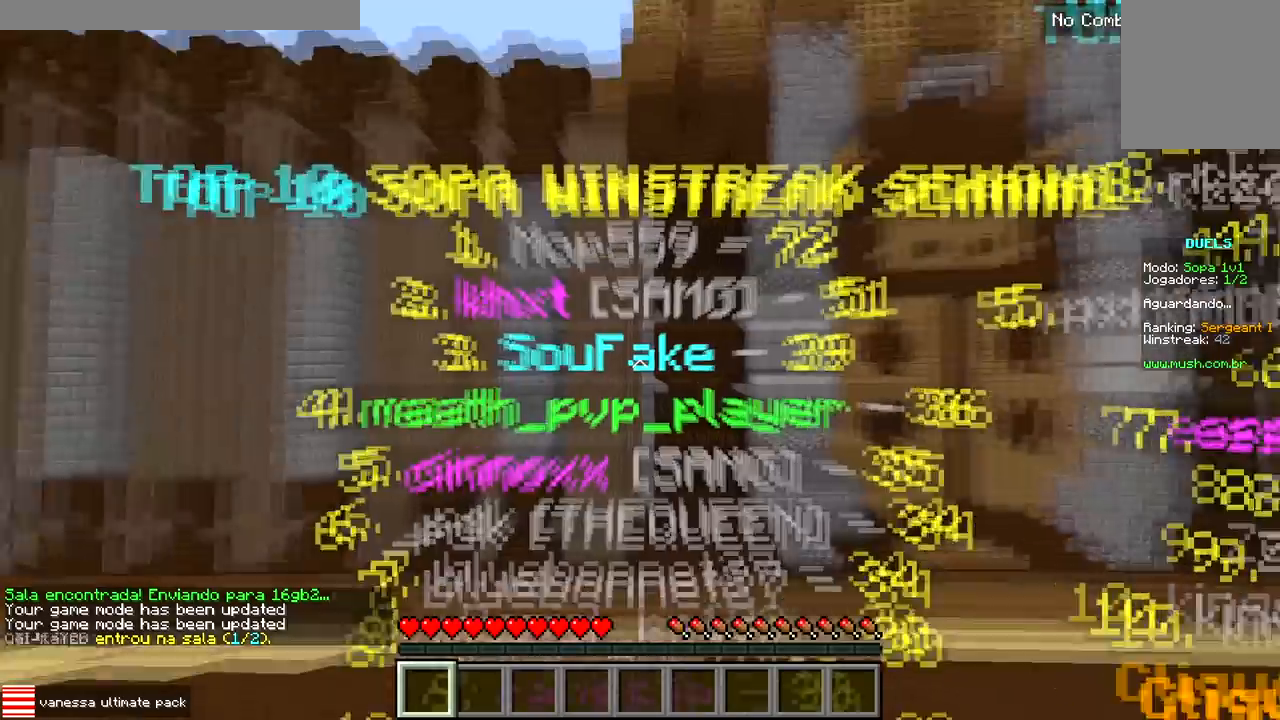
{"keys": [], "events": []}
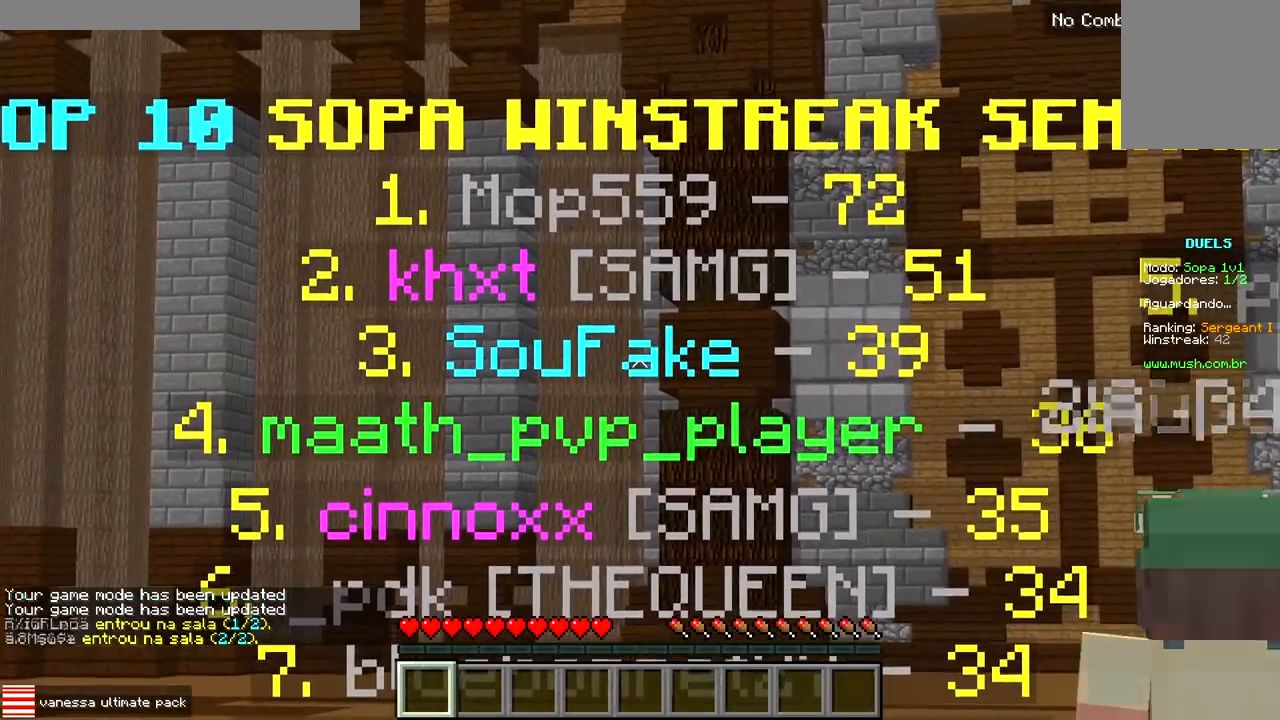
{"keys": [], "events": []}
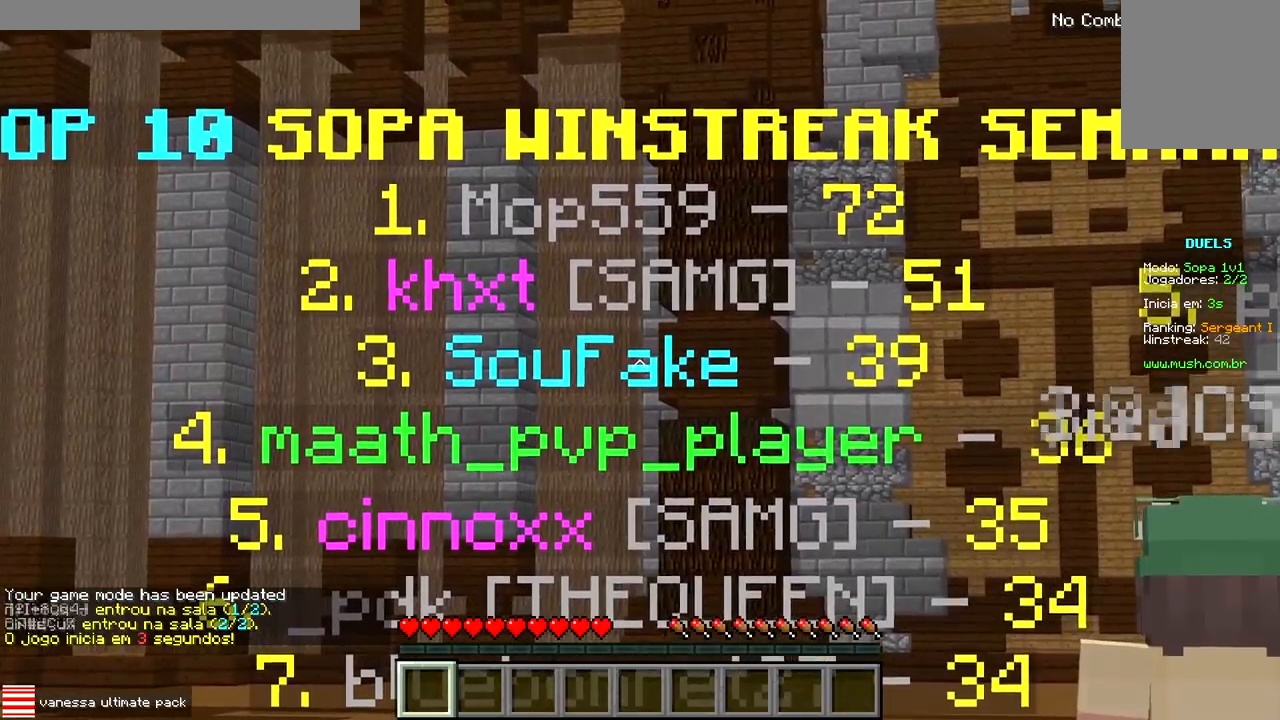
{"keys": [], "events": []}
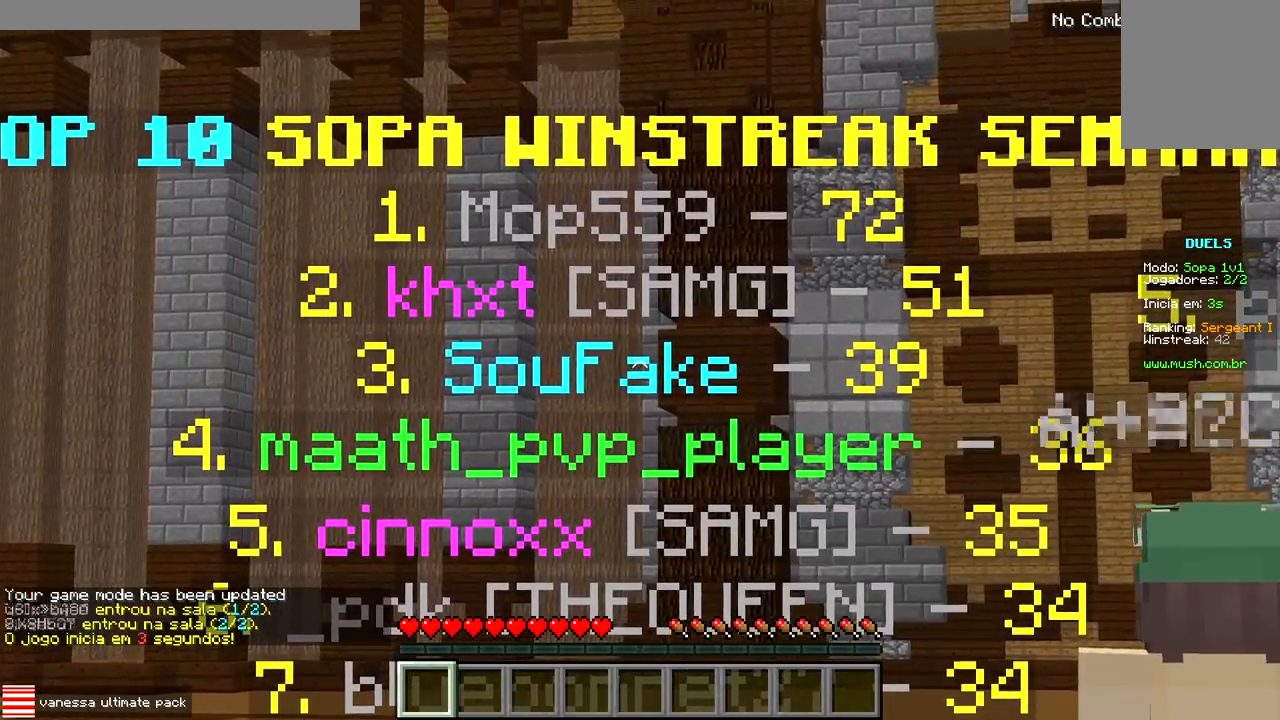
{"keys": [], "events": []}
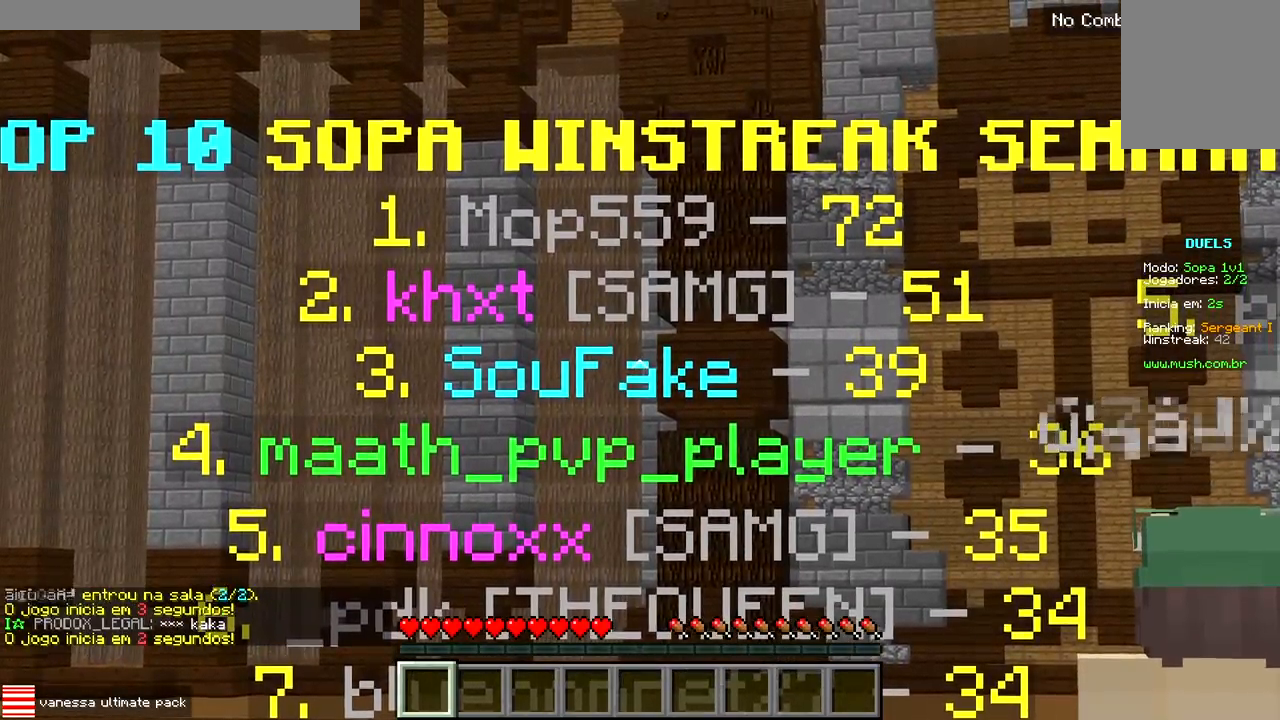
{"keys": [], "events": []}
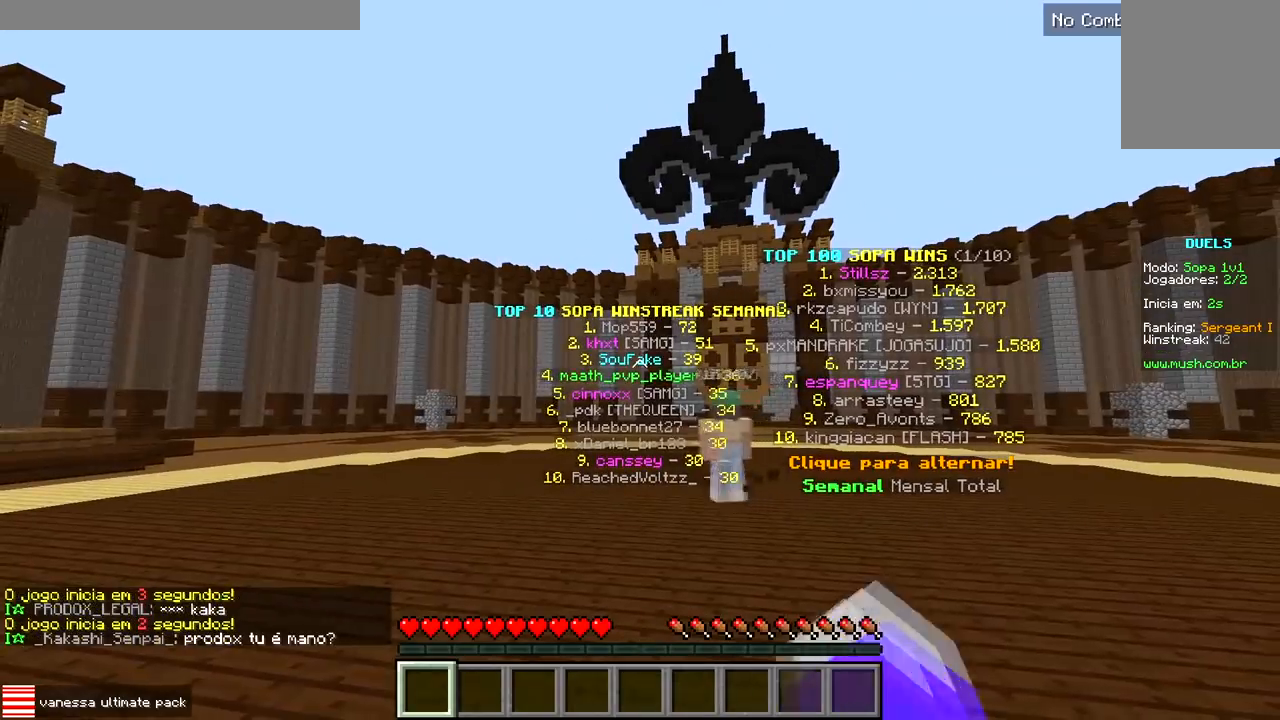
{"keys": ["w"], "events": [[400, "w", "down"]]}
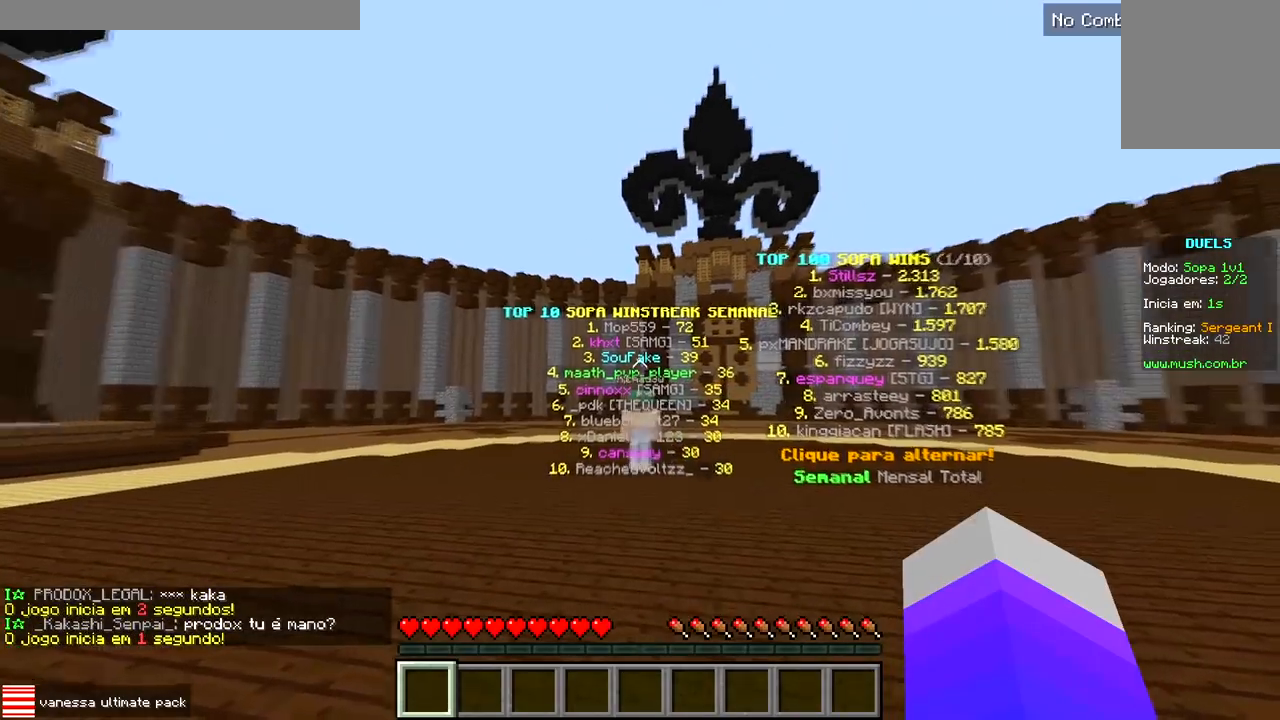
{"keys": ["w"], "events": []}
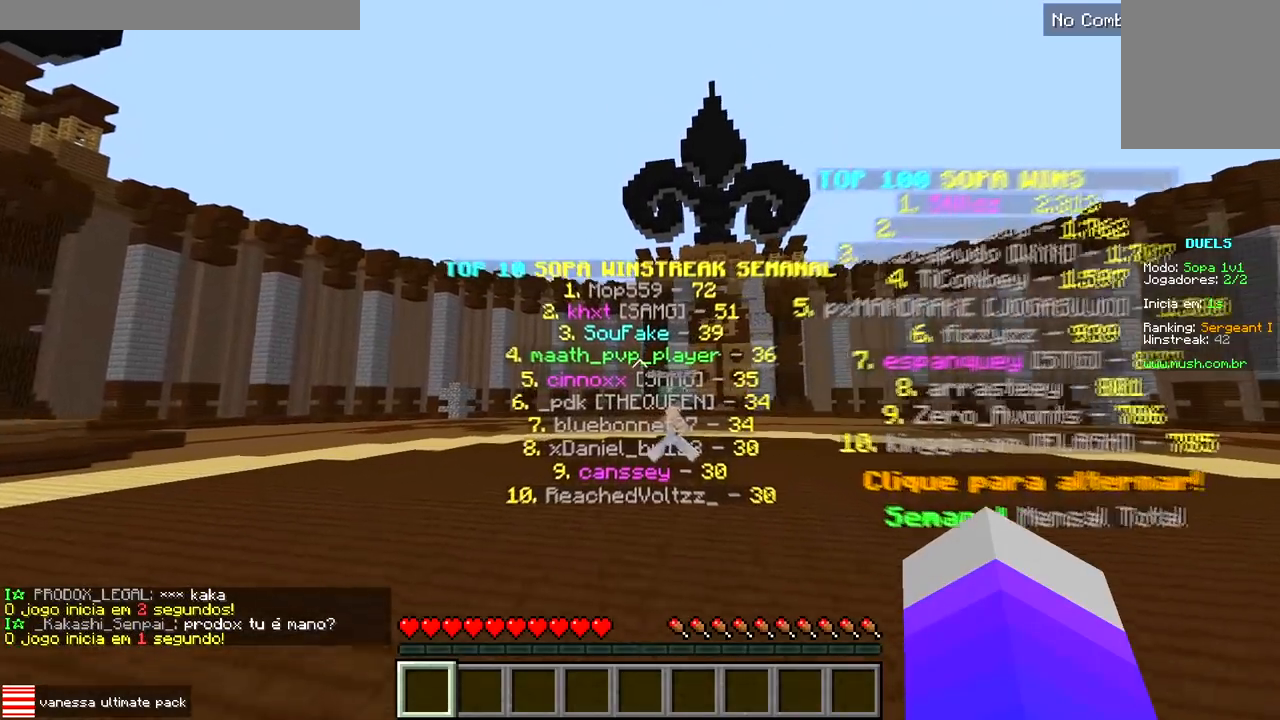
{"keys": ["w"], "events": []}
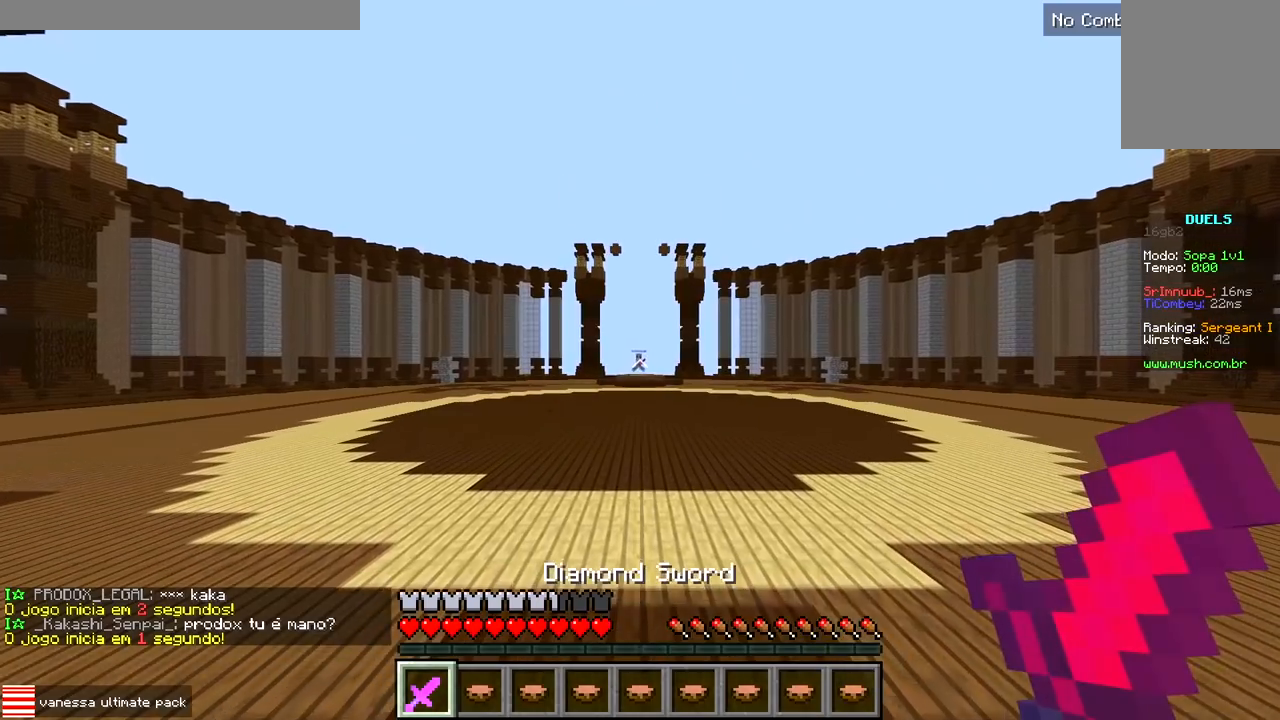
{"keys": ["w"], "events": []}
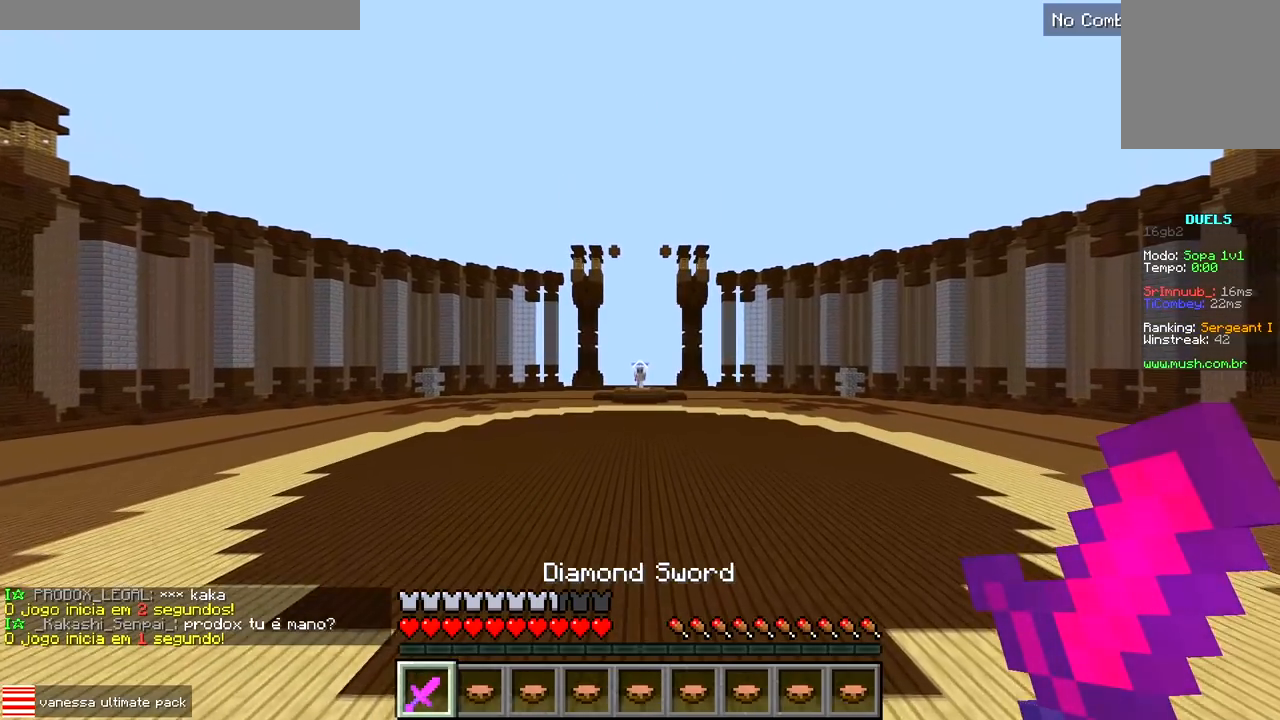
{"keys": ["w"], "events": []}
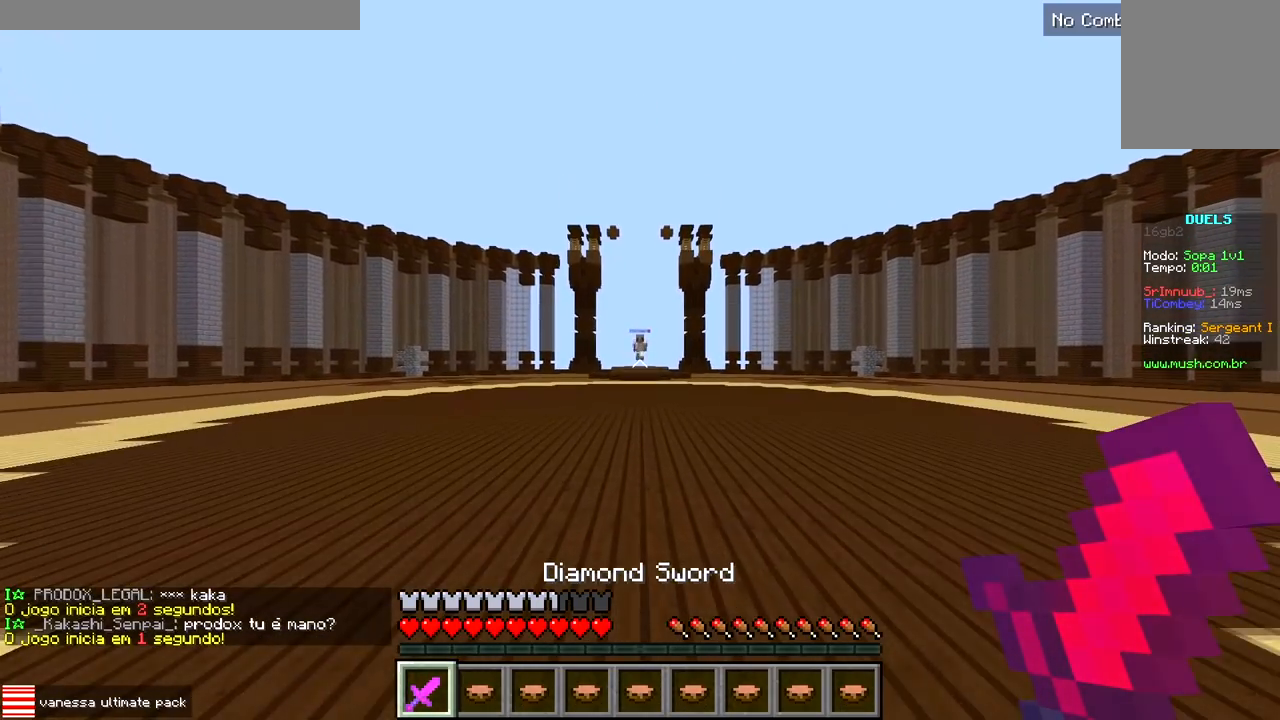
{"keys": ["a", "w"], "events": [[150, "d", "down"], [317, "d", "up"], [400, "a", "down"]]}
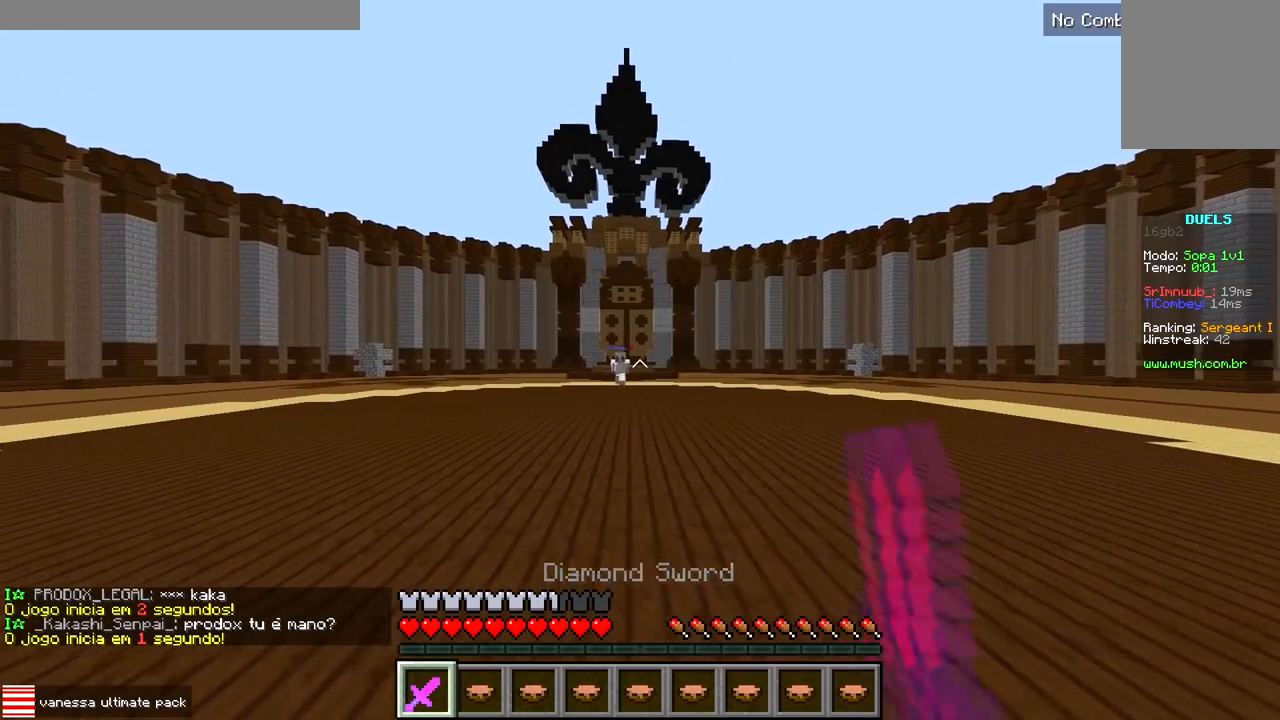
{"keys": ["a", "d", "w"], "events": [[183, "d", "down"], [217, "a", "up"], [500, "a", "down"]]}
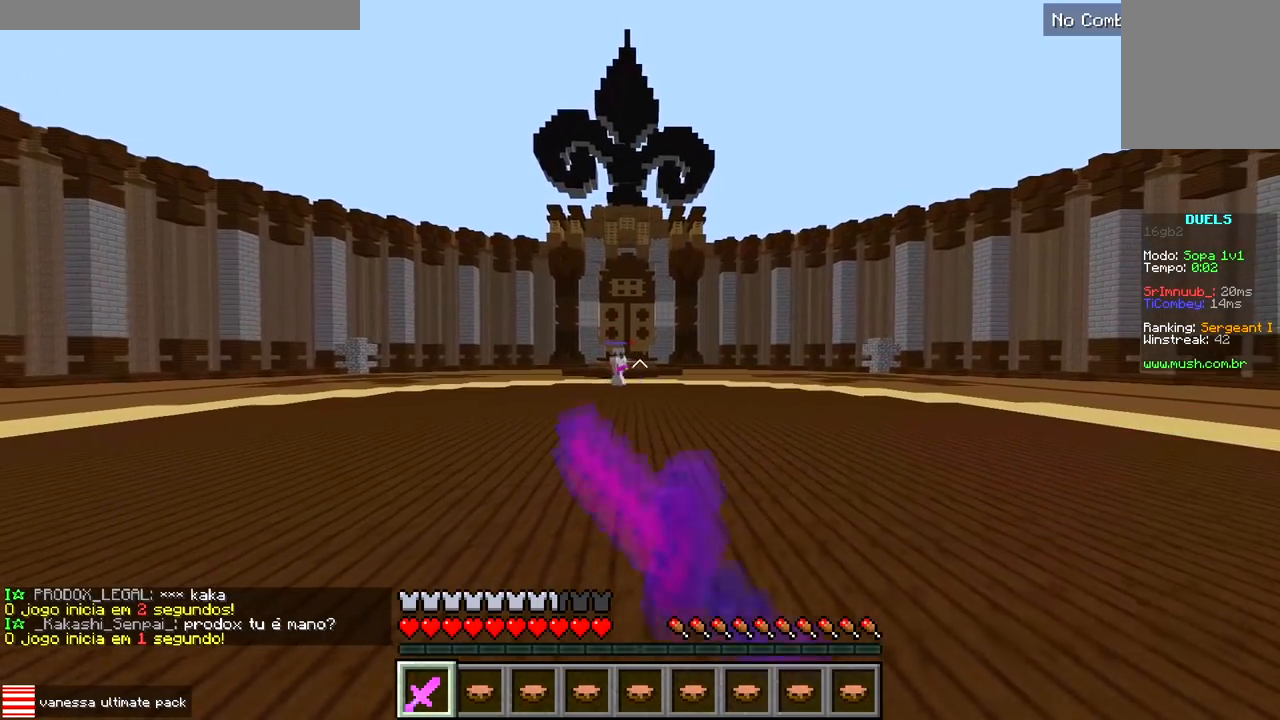
{"keys": ["d", "w"], "events": [[50, "d", "up"], [267, "d", "down"], [317, "a", "up"]]}
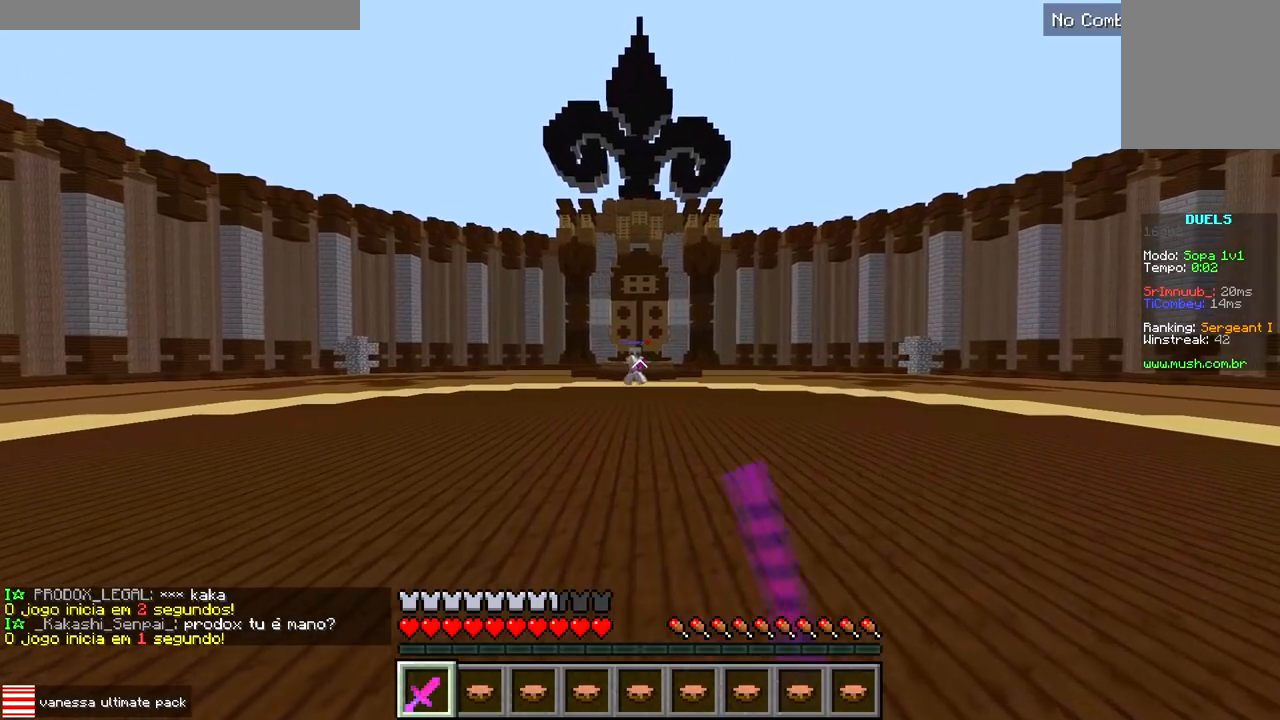
{"keys": [], "events": [[50, "d", "up"], [417, "w", "up"]]}
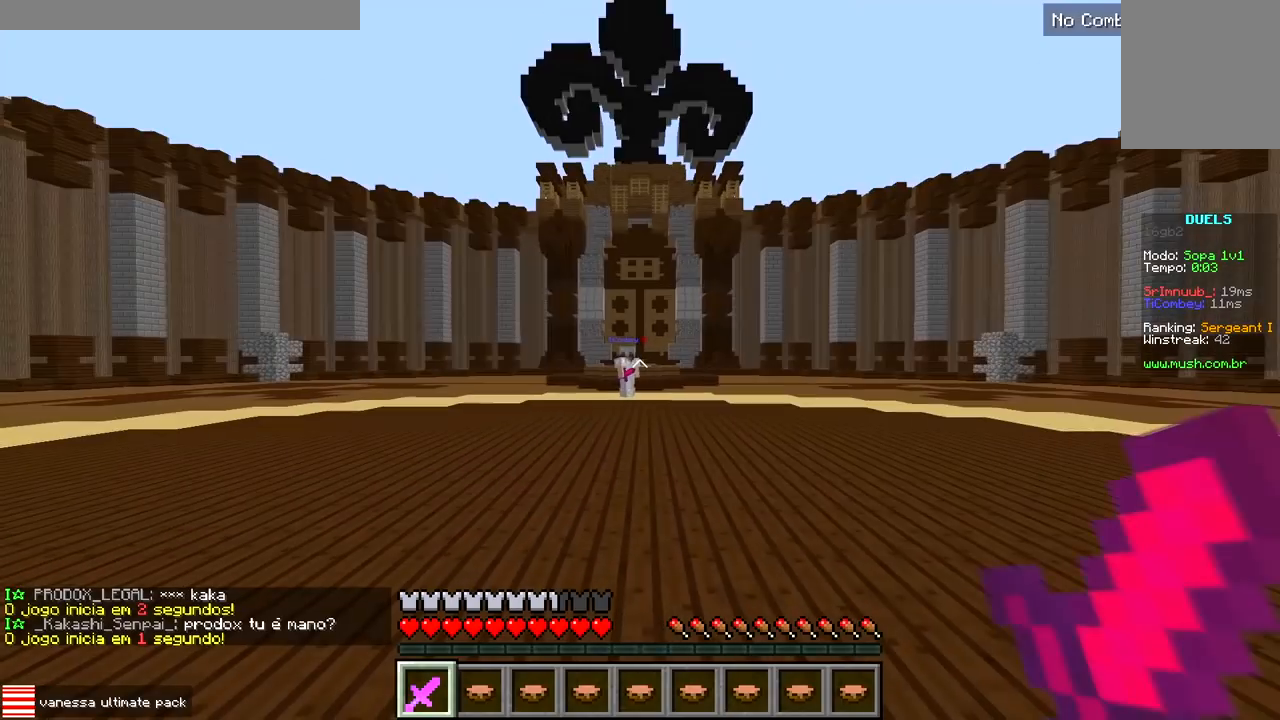
{"keys": [], "events": [[33, "a", "down"], [217, "a", "up"], [217, "d", "down"], [400, "d", "up"]]}
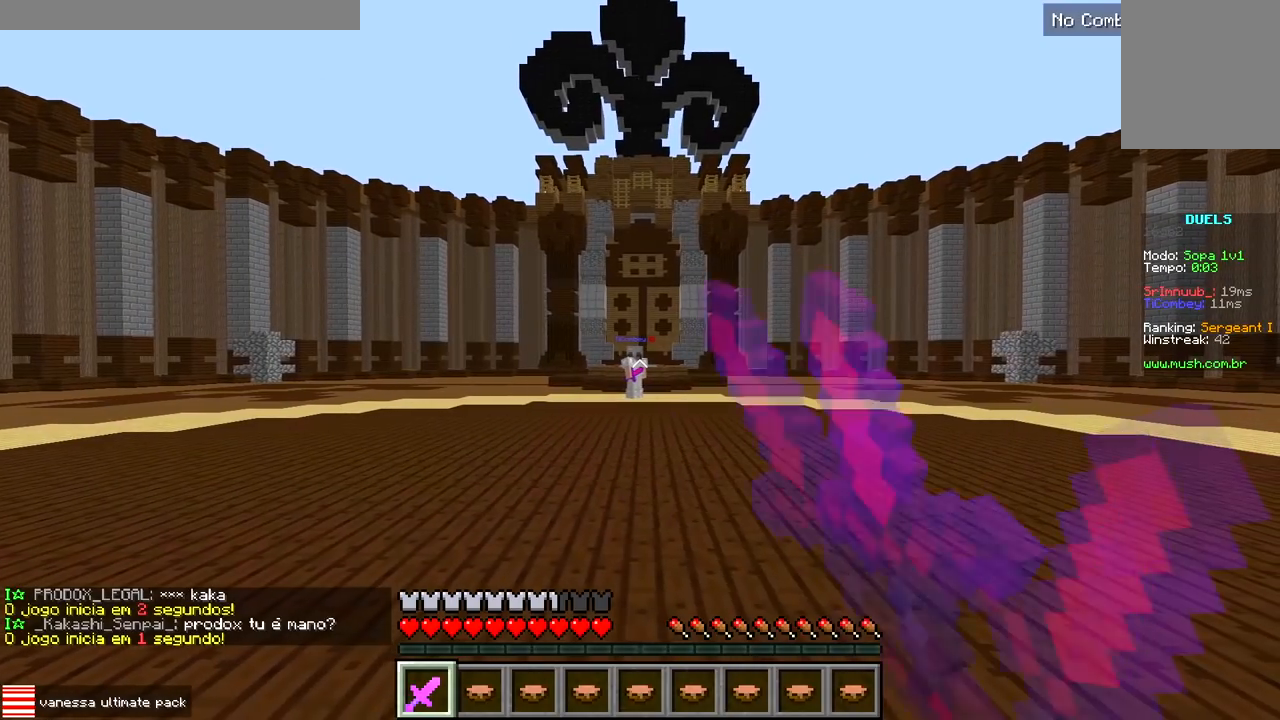
{"keys": [], "events": [[117, "s", "down"], [417, "s", "up"]]}